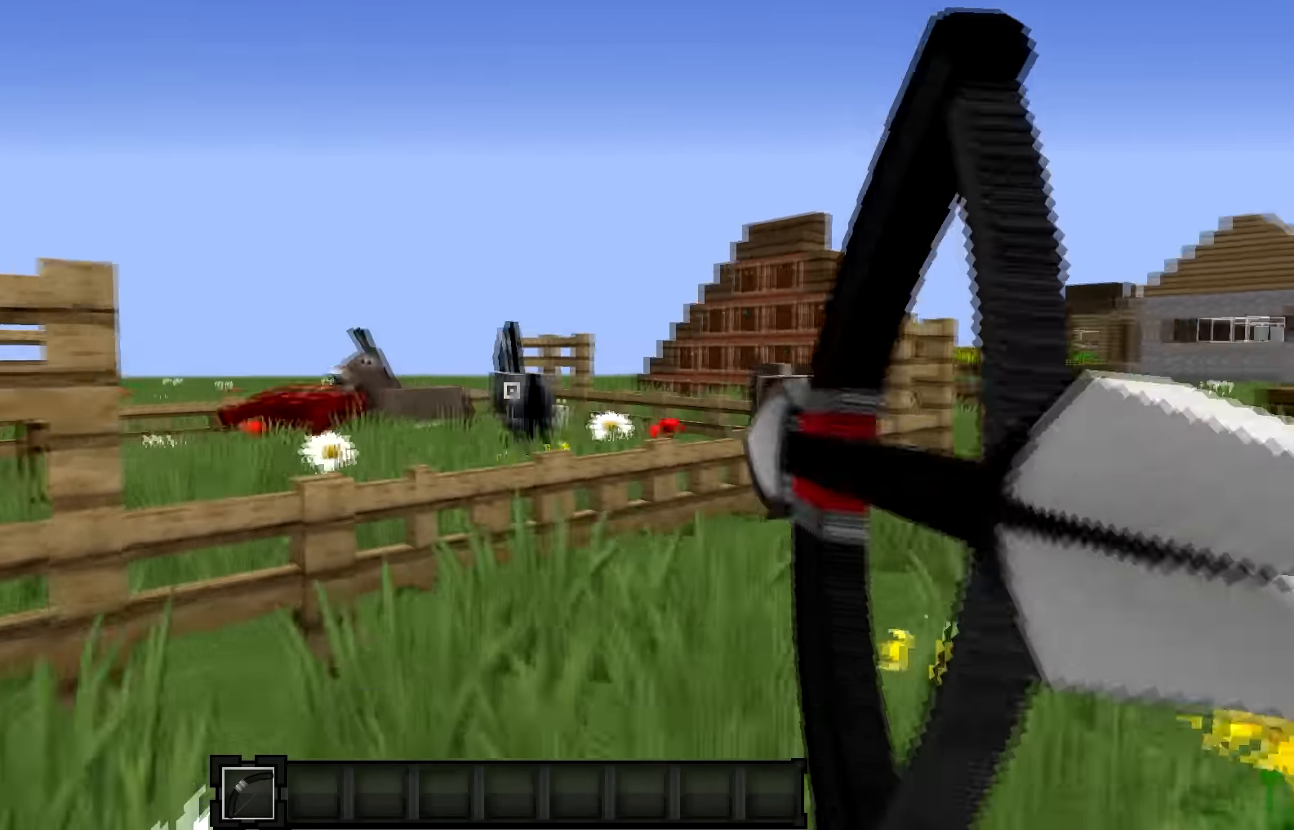
Gameplay with keyboard; each line is a JSON object with the keys held at the frame after it. "events" lists presses ("down") and releases ("up") of "a", "d", "s" and "w" between this image and that frame as [ms after this image, input, new state], when the widget could be followed in between. No other keys are recorded. Mouse input is not recorded.
{"keys": ["a", "w"], "events": []}
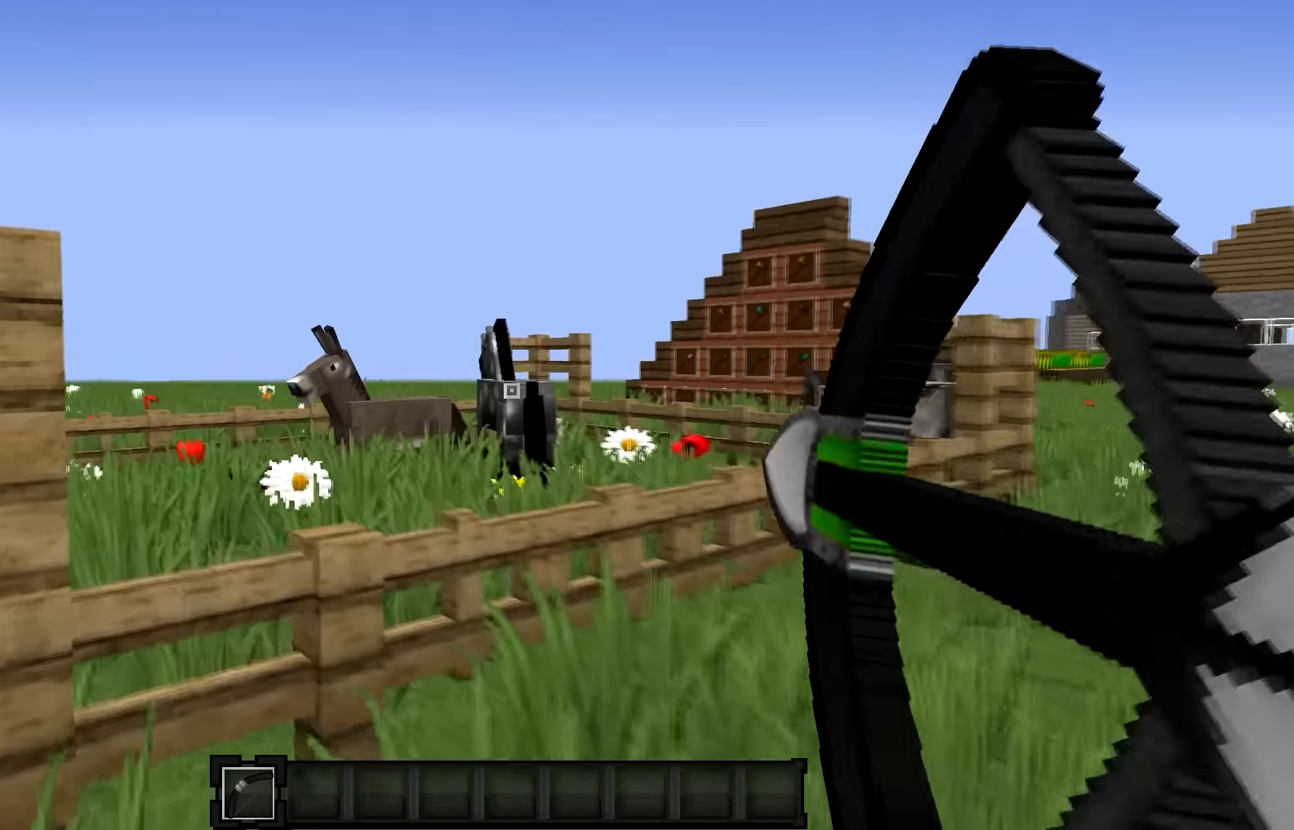
{"keys": ["a", "w"], "events": [[267, "a", "up"], [467, "a", "down"]]}
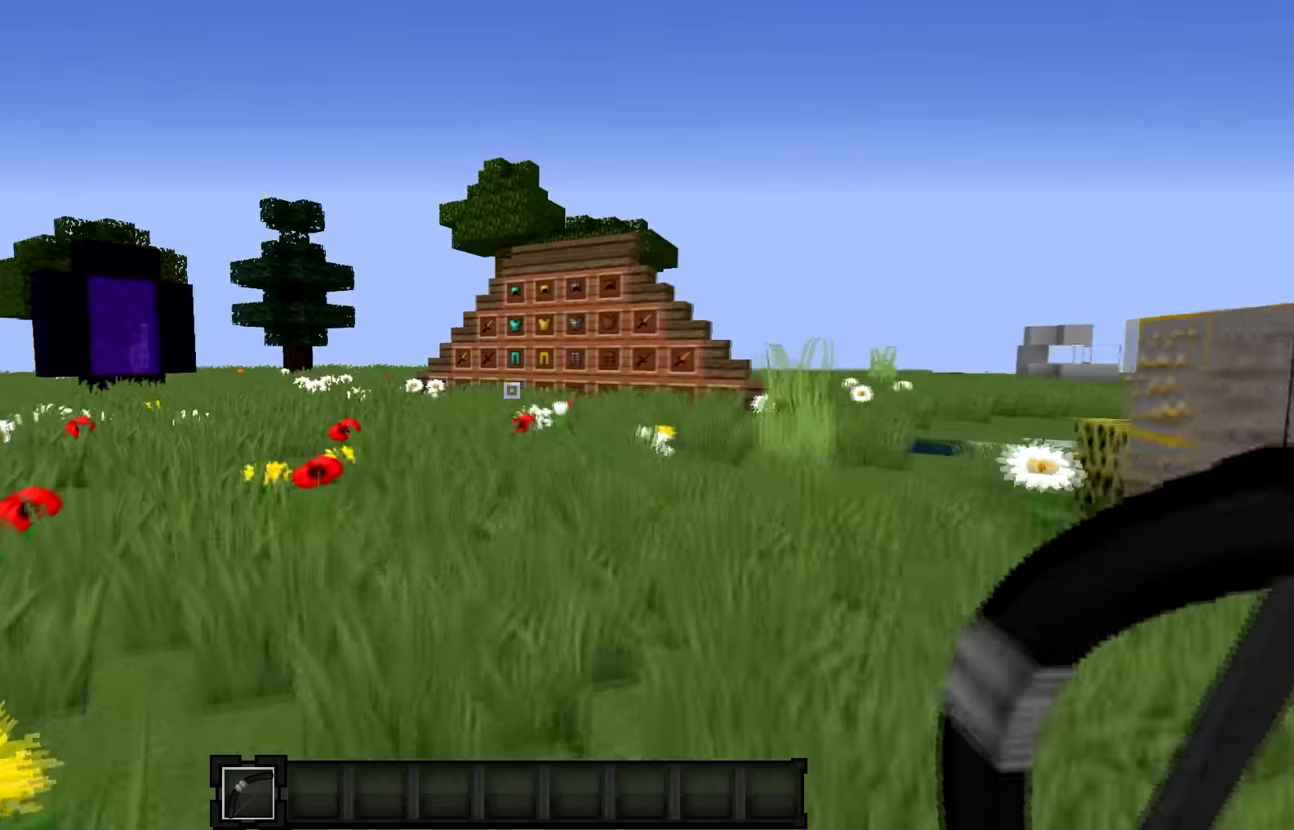
{"keys": ["w"], "events": [[268, "a", "up"]]}
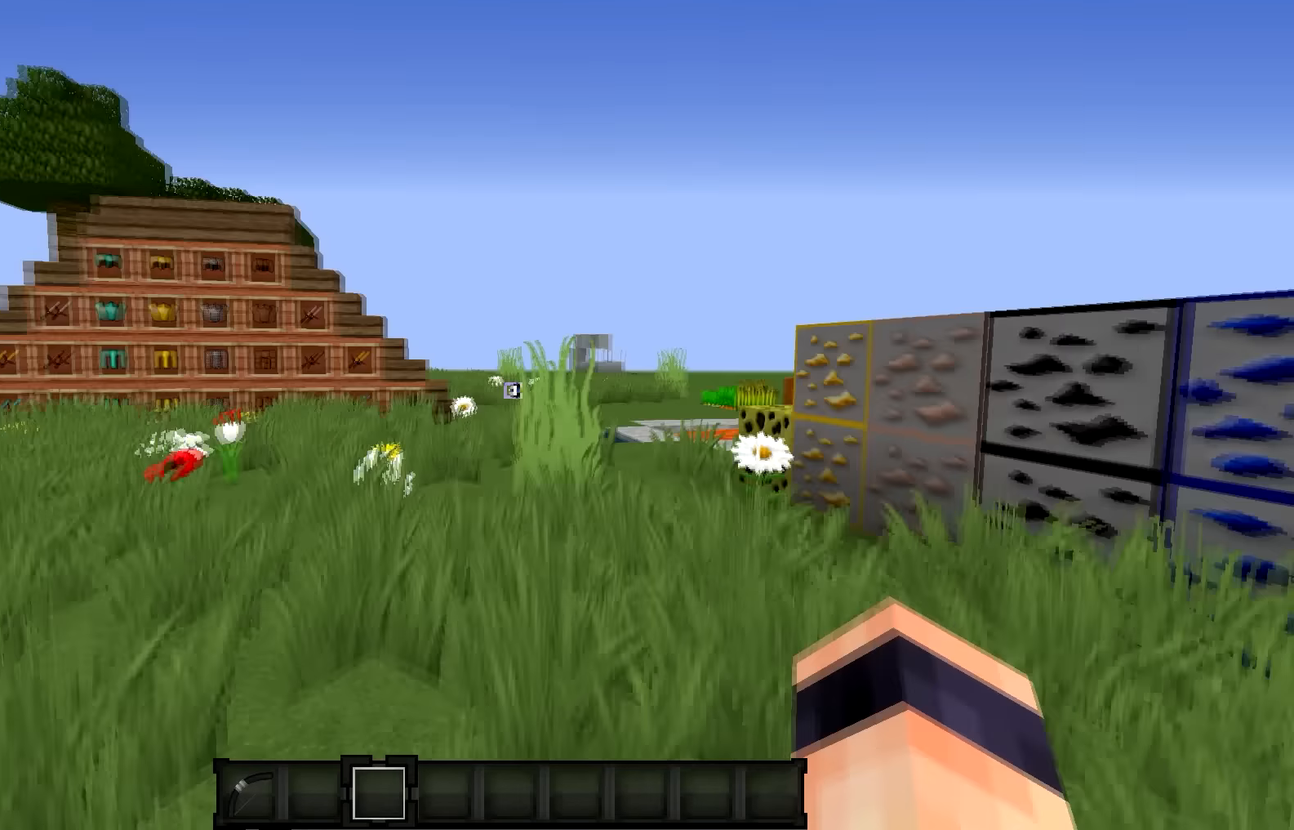
{"keys": ["w"], "events": []}
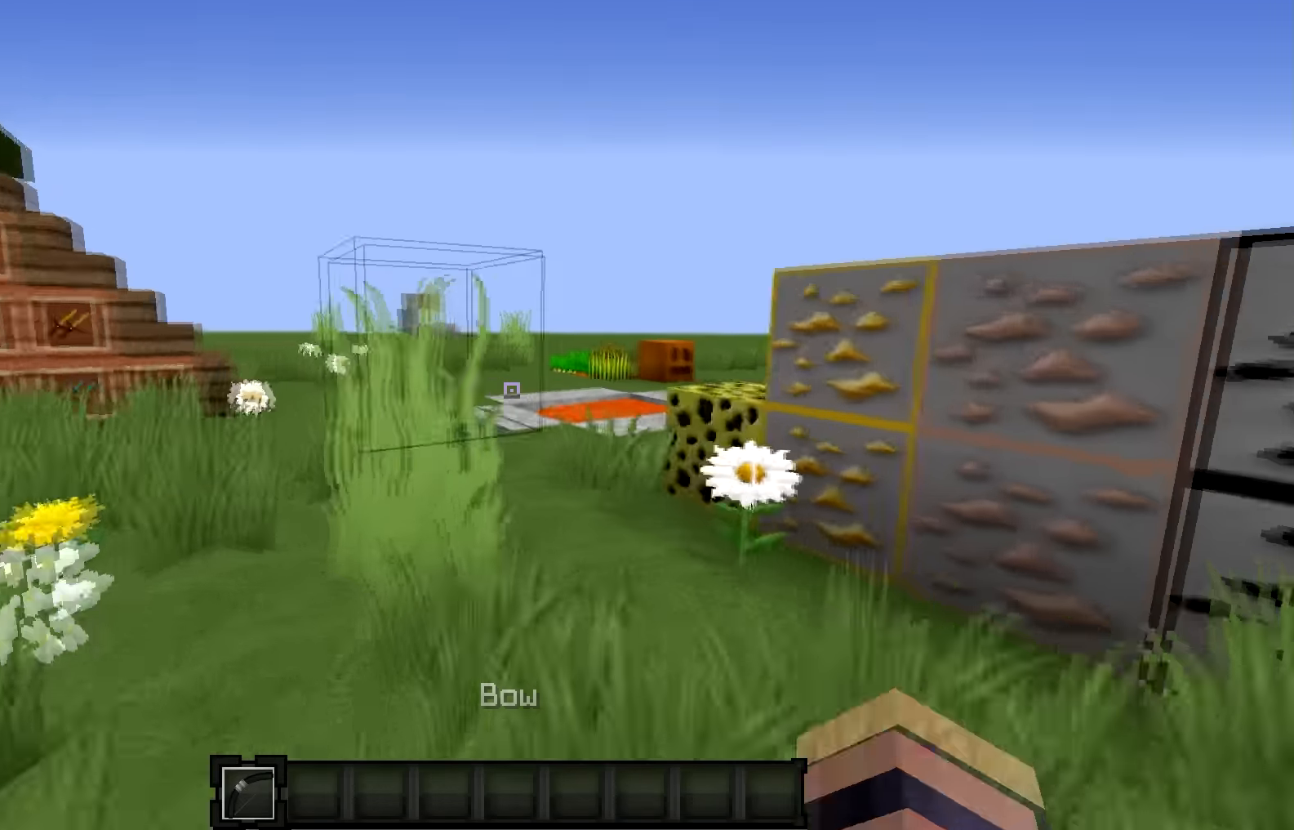
{"keys": ["w"], "events": []}
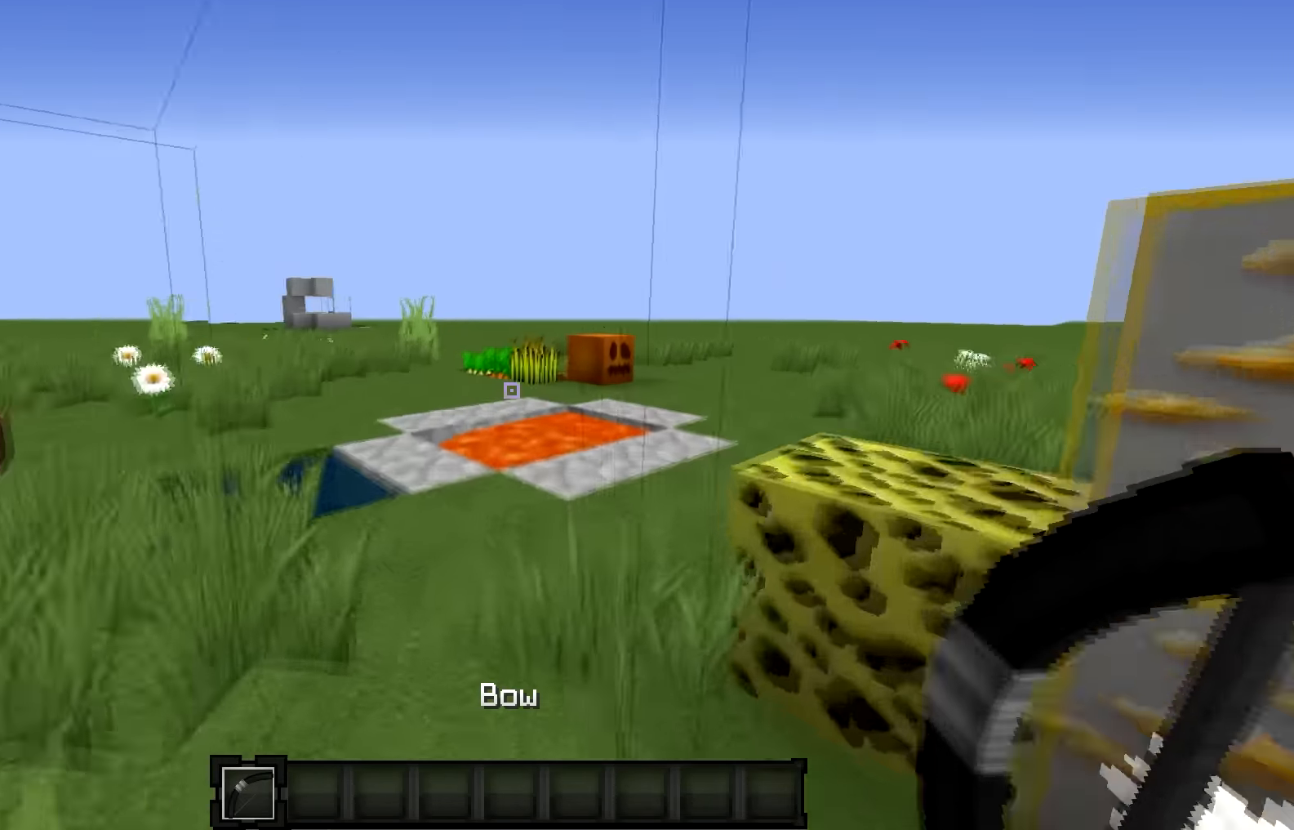
{"keys": ["w"], "events": []}
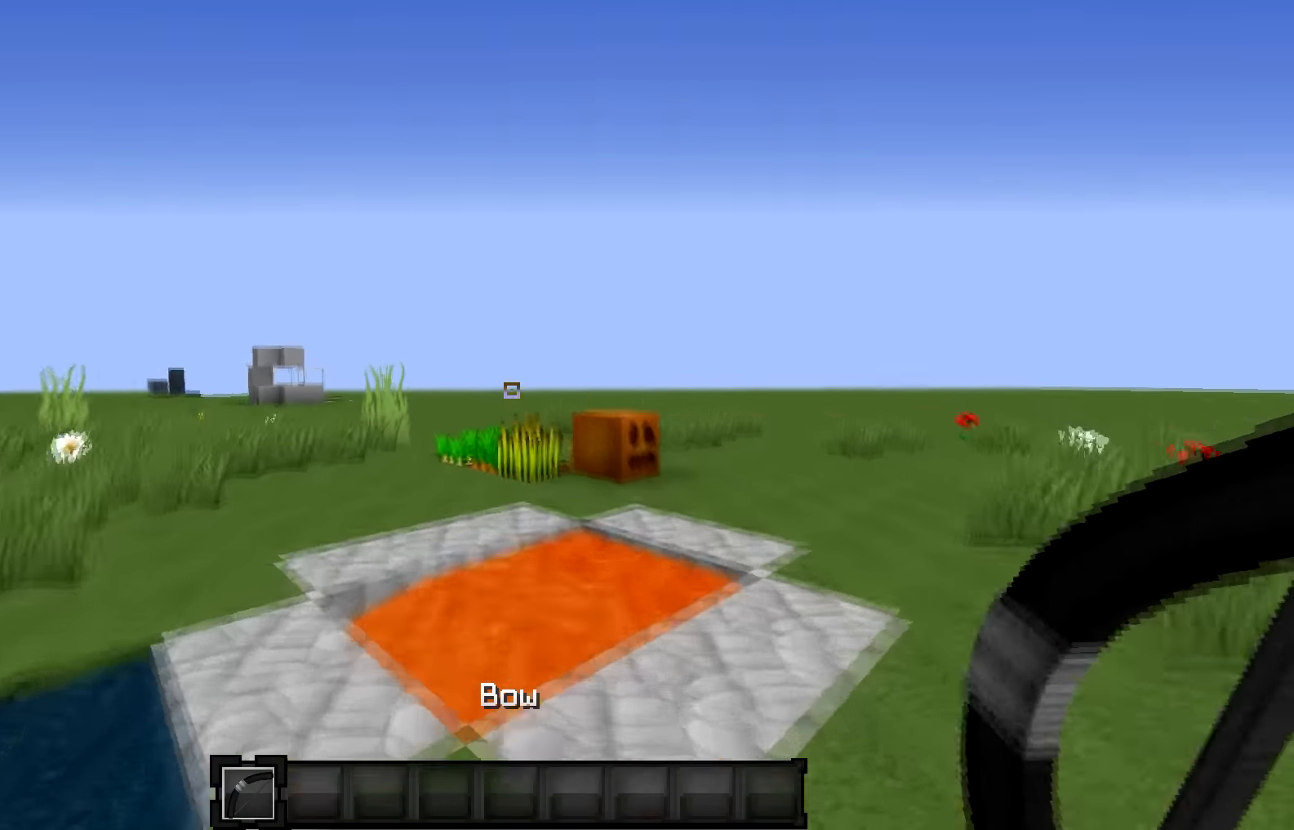
{"keys": [], "events": [[200, "w", "up"]]}
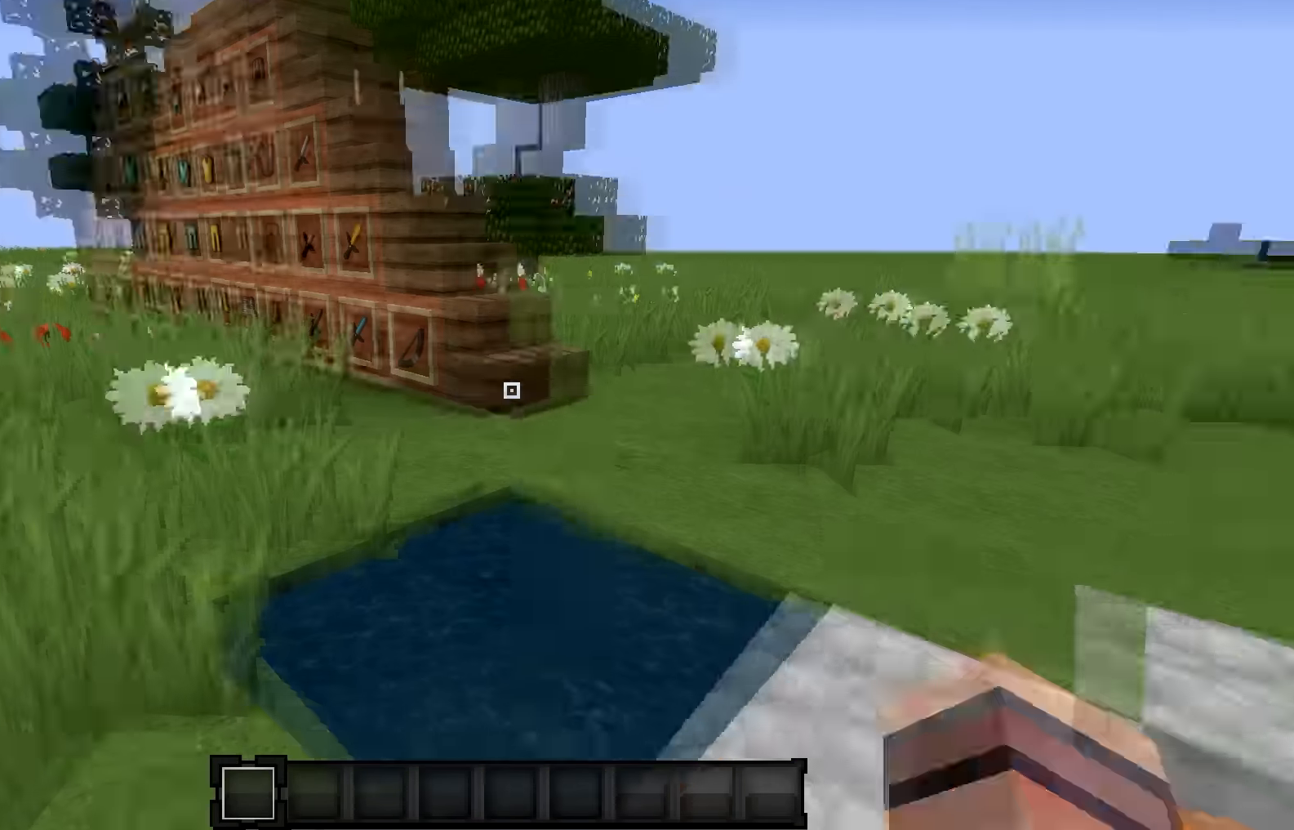
{"keys": ["a", "w"], "events": [[267, "a", "down"], [334, "w", "down"]]}
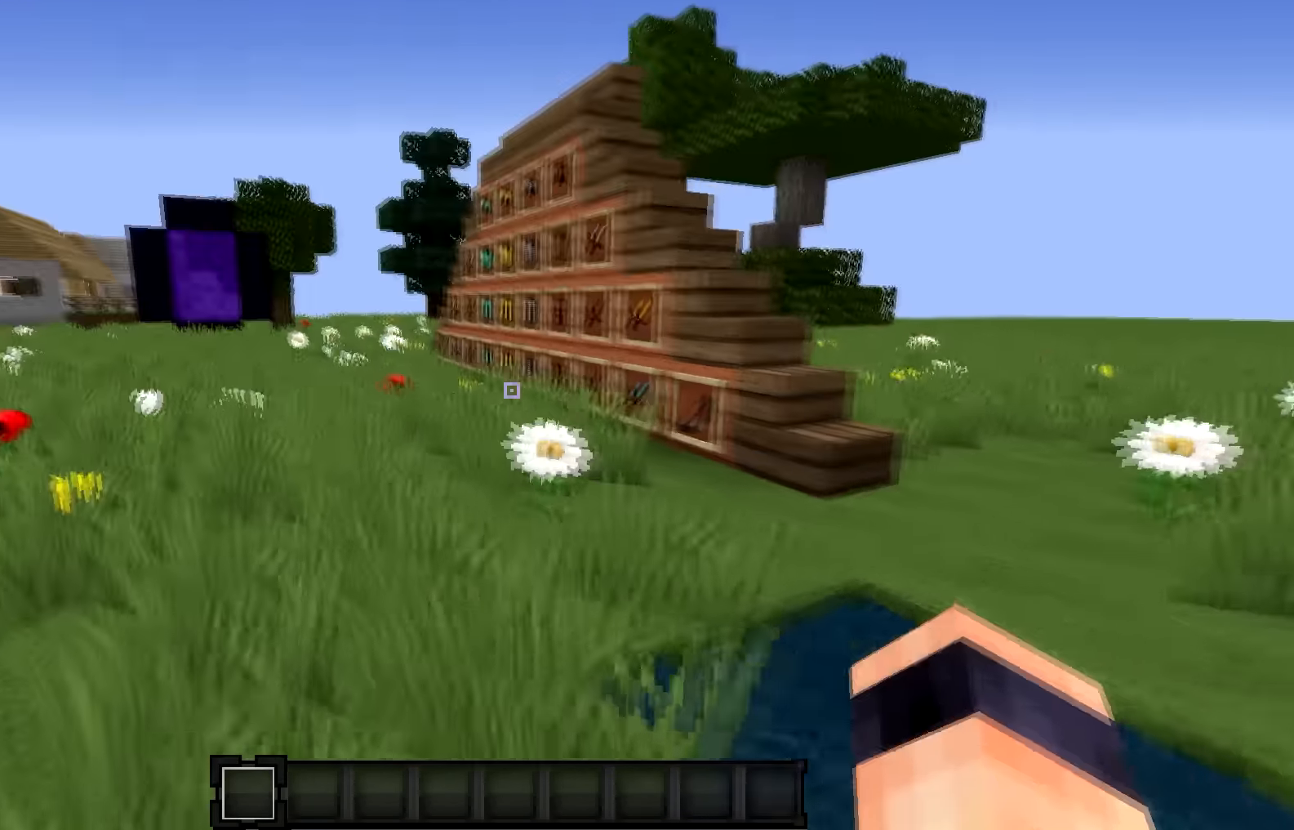
{"keys": ["a", "w"], "events": []}
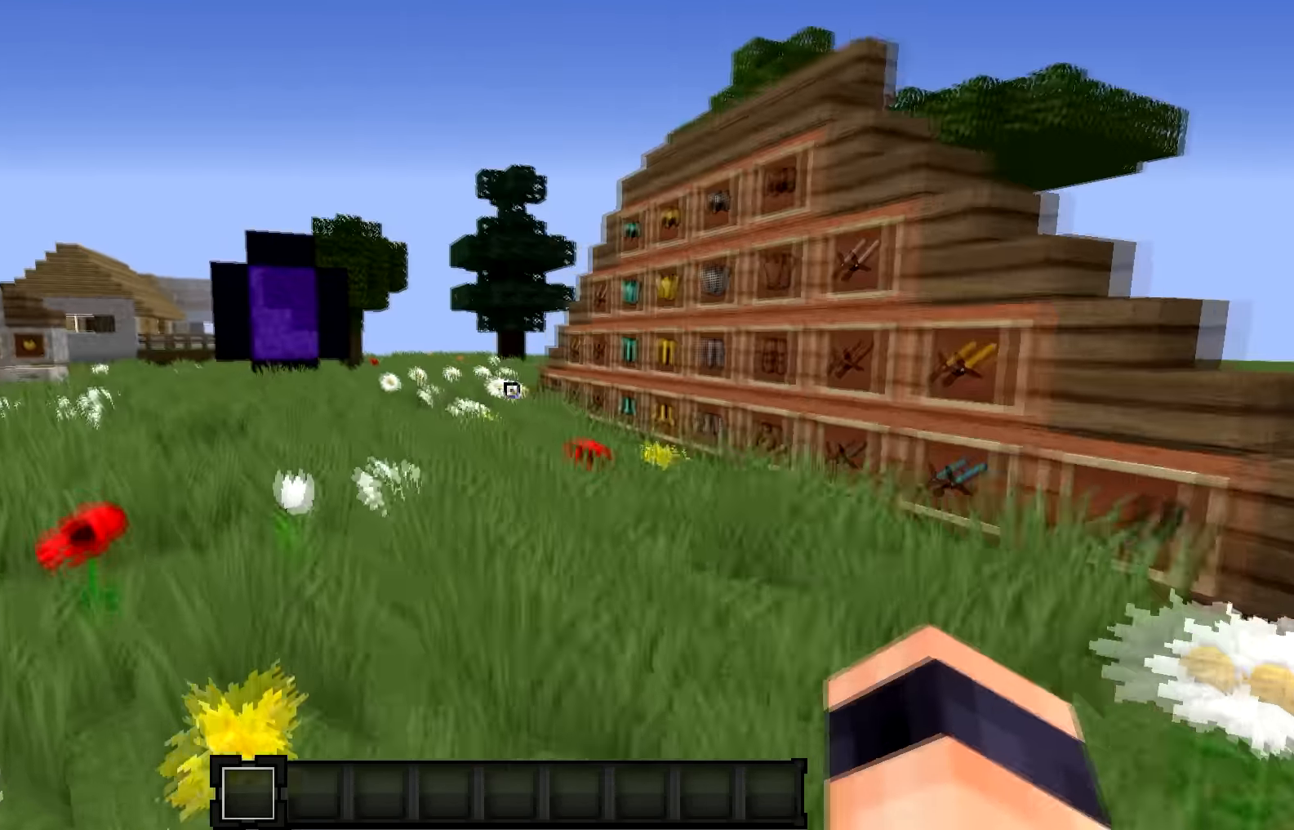
{"keys": ["a", "w"], "events": []}
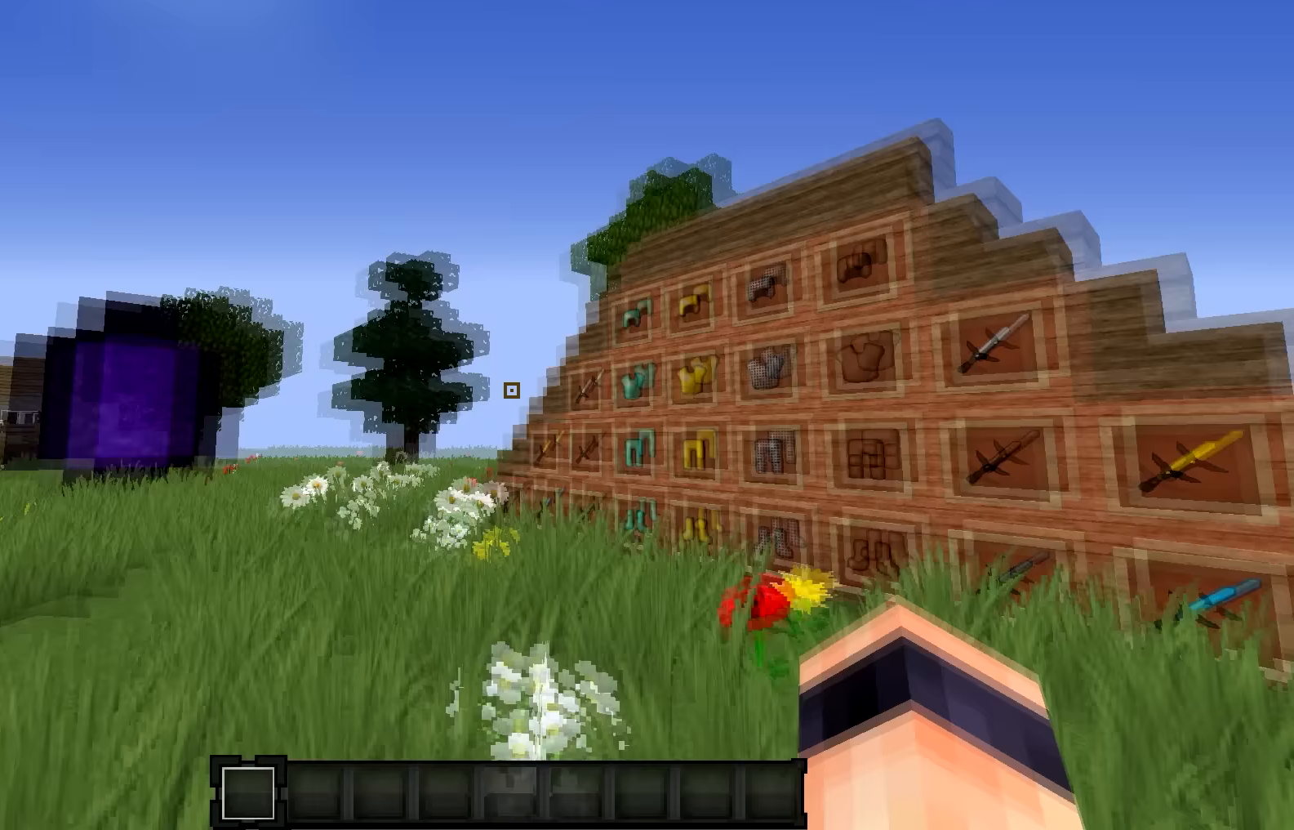
{"keys": ["a", "w"], "events": []}
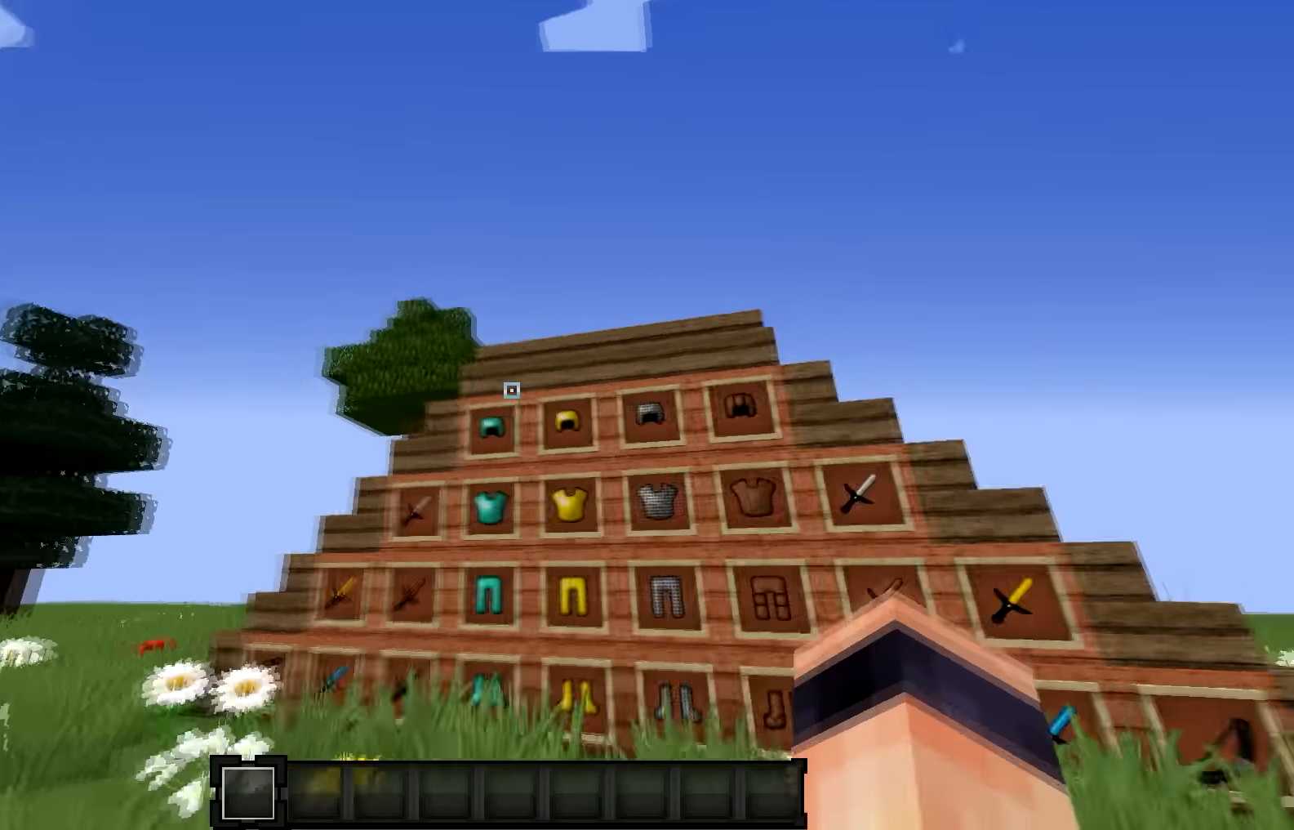
{"keys": ["a"], "events": [[133, "w", "up"]]}
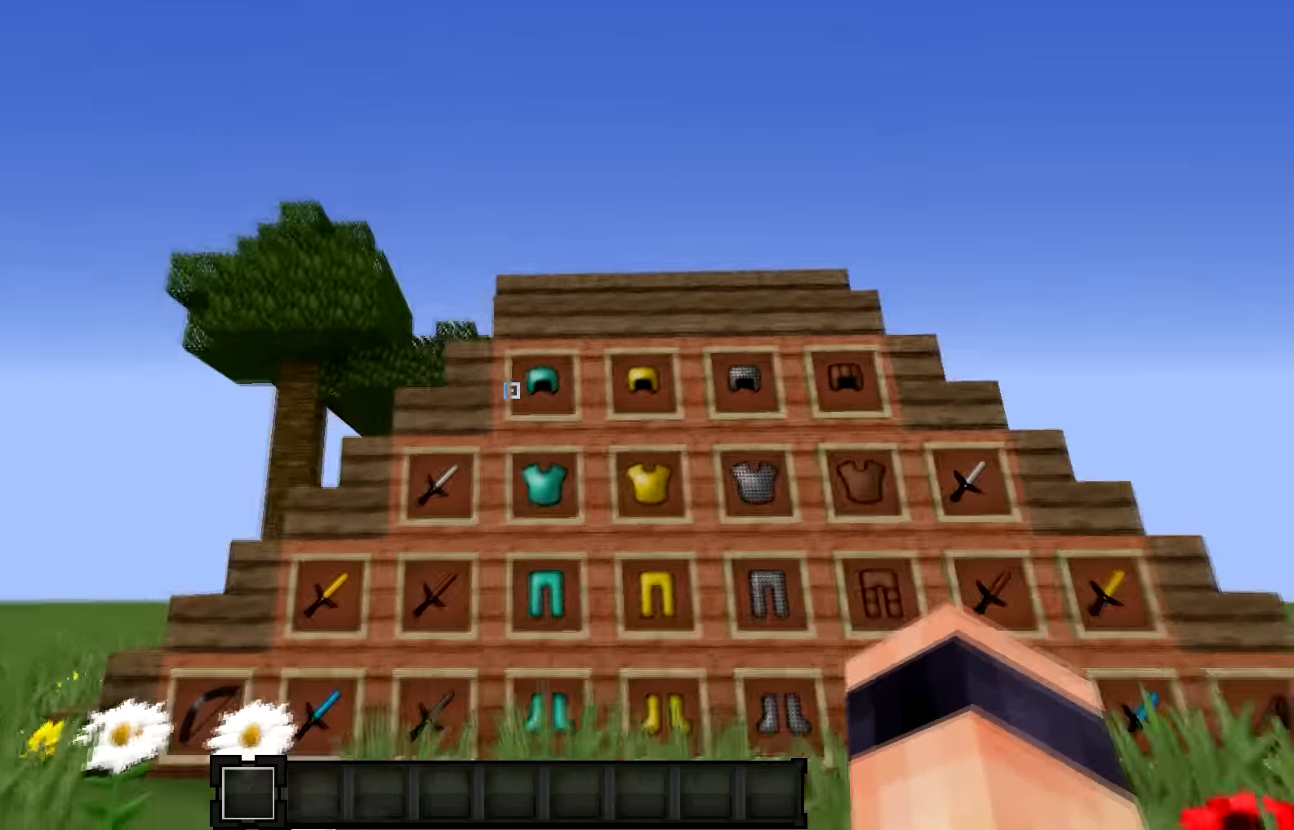
{"keys": ["w"], "events": [[33, "s", "down"], [200, "a", "up"], [300, "s", "up"], [400, "w", "down"]]}
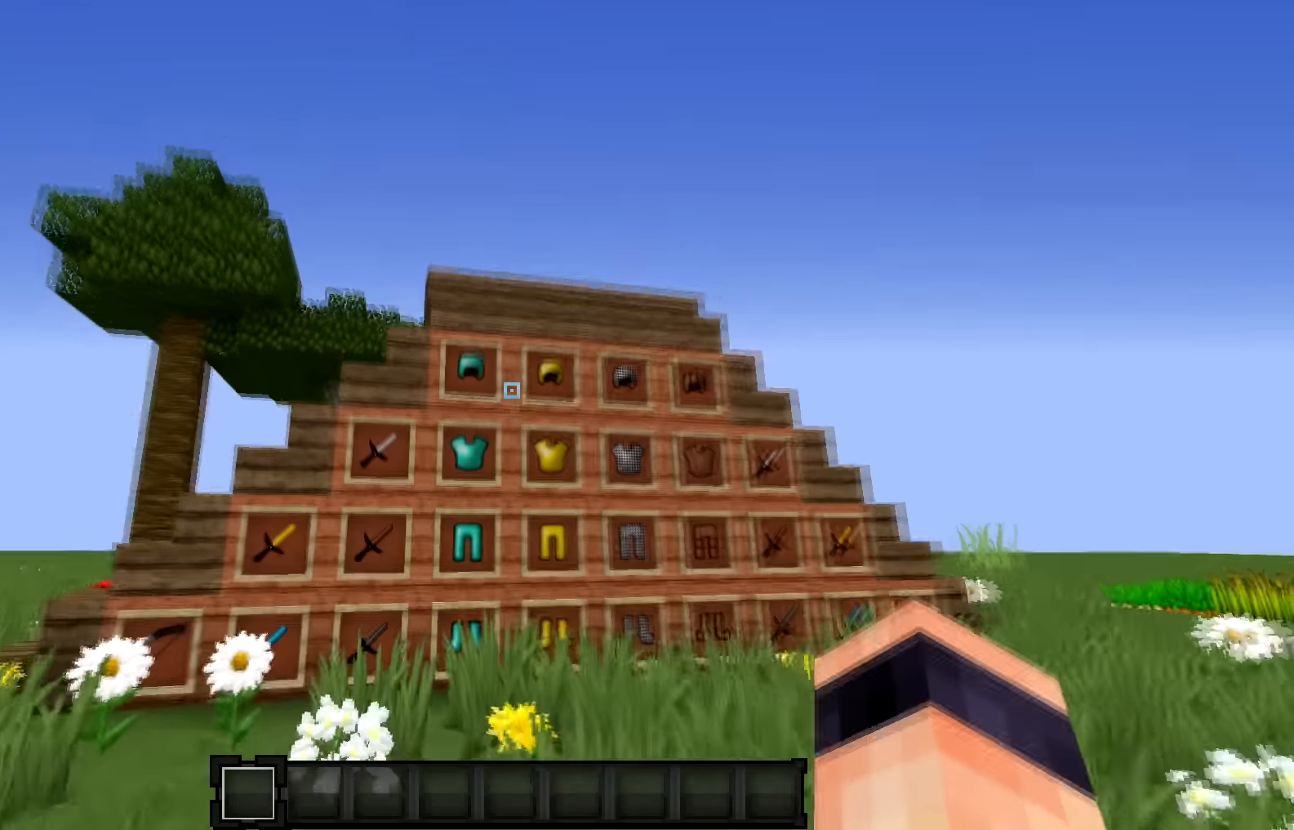
{"keys": ["w"], "events": []}
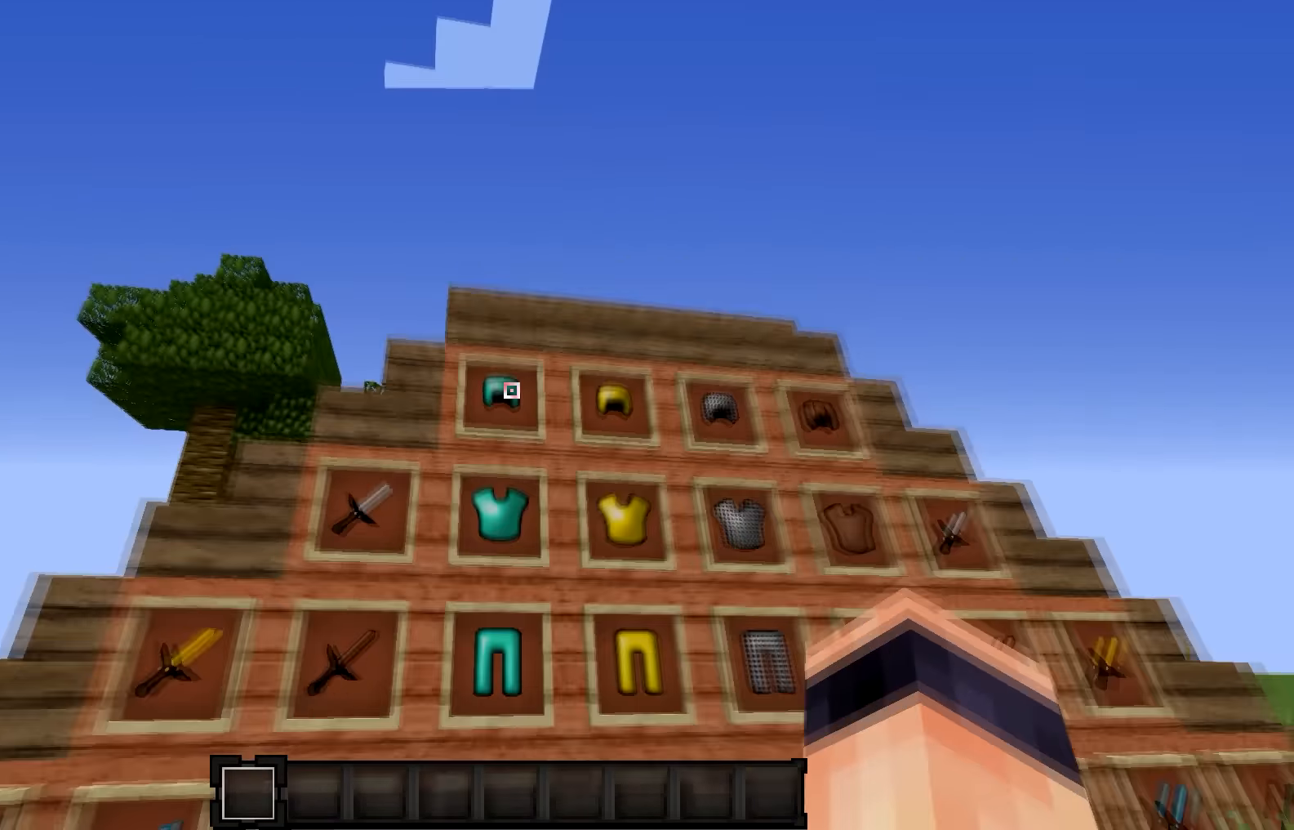
{"keys": [], "events": [[234, "w", "up"]]}
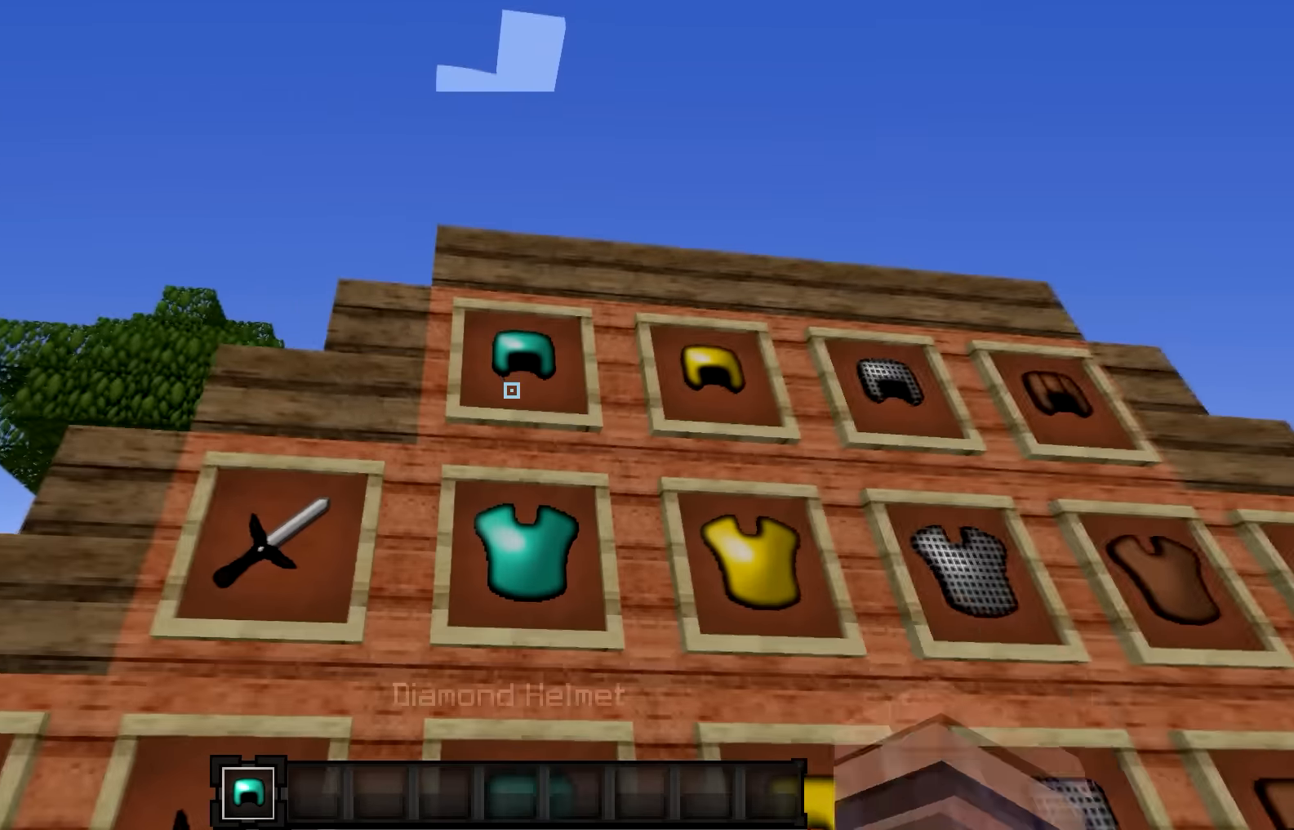
{"keys": [], "events": []}
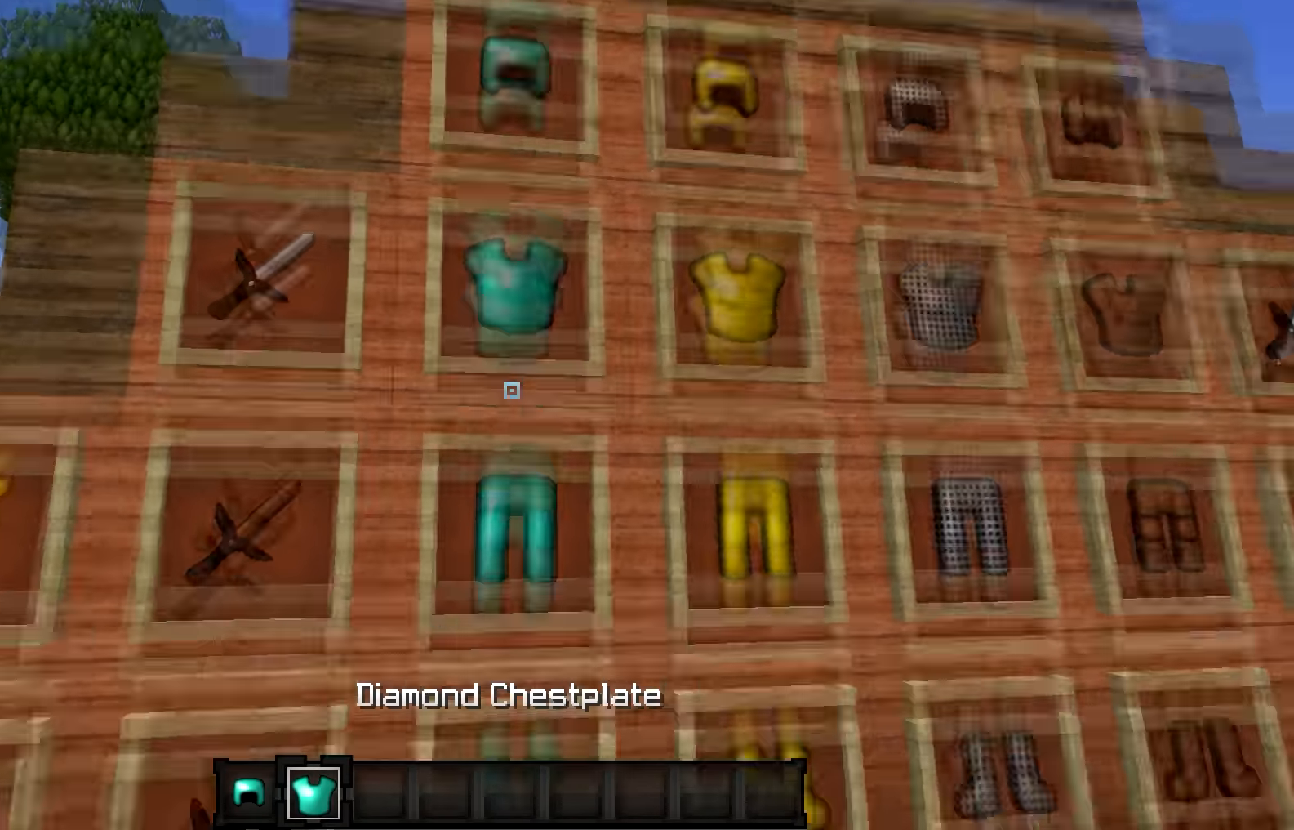
{"keys": [], "events": []}
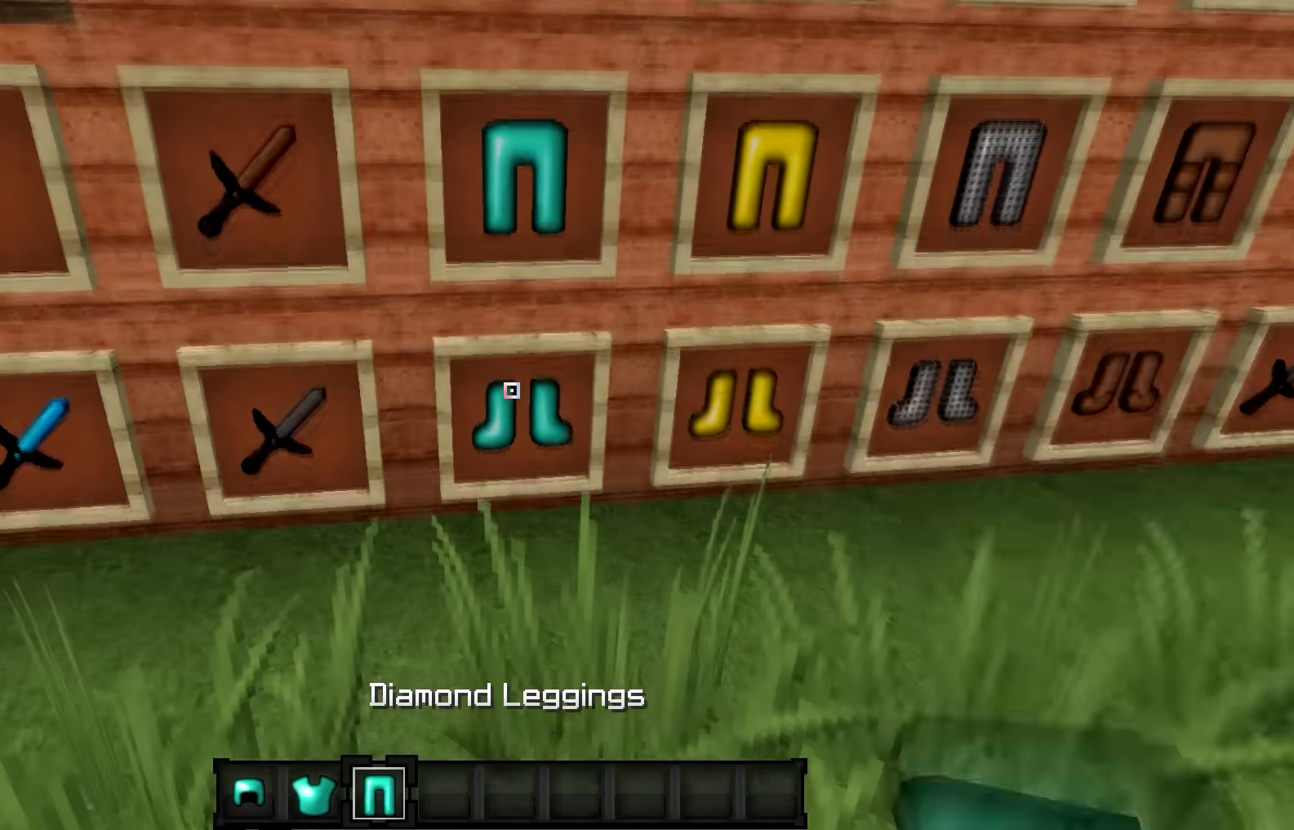
{"keys": [], "events": []}
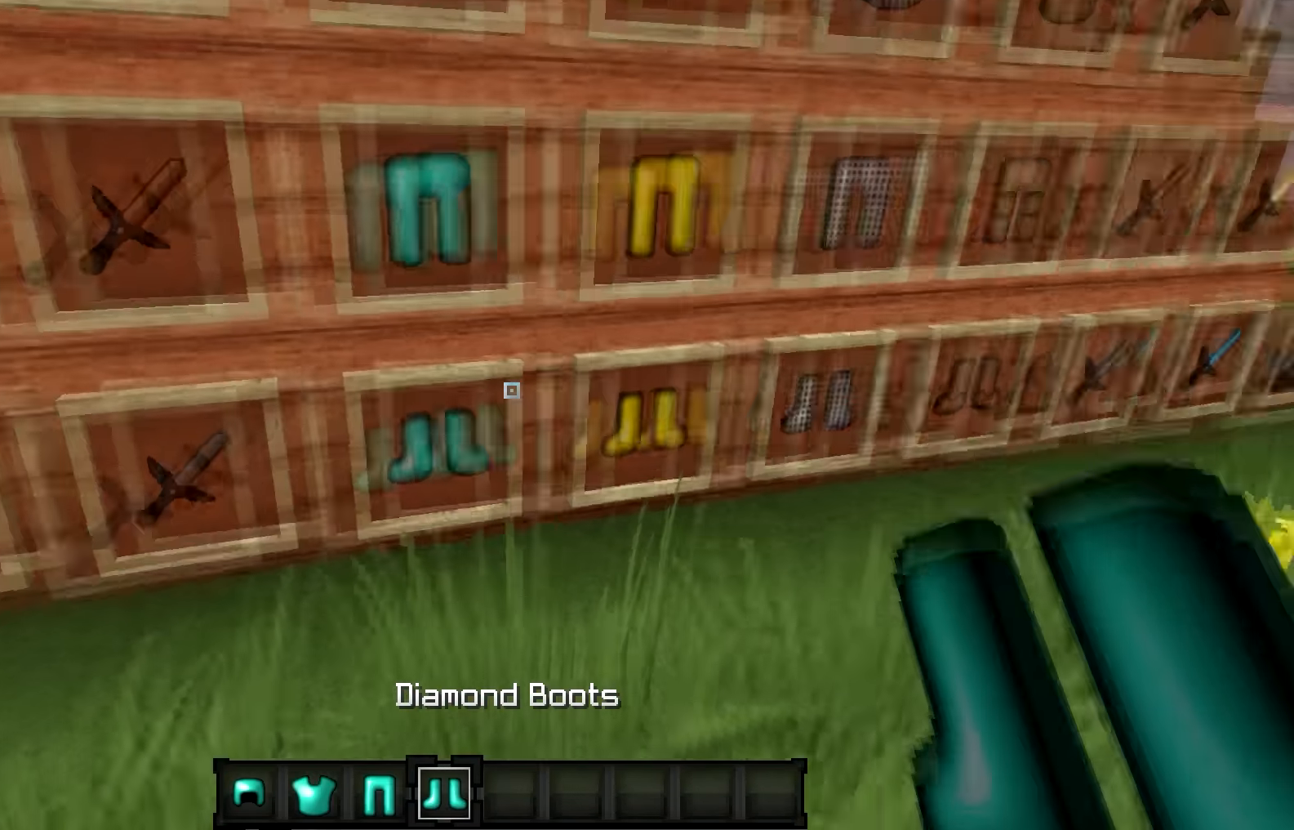
{"keys": [], "events": []}
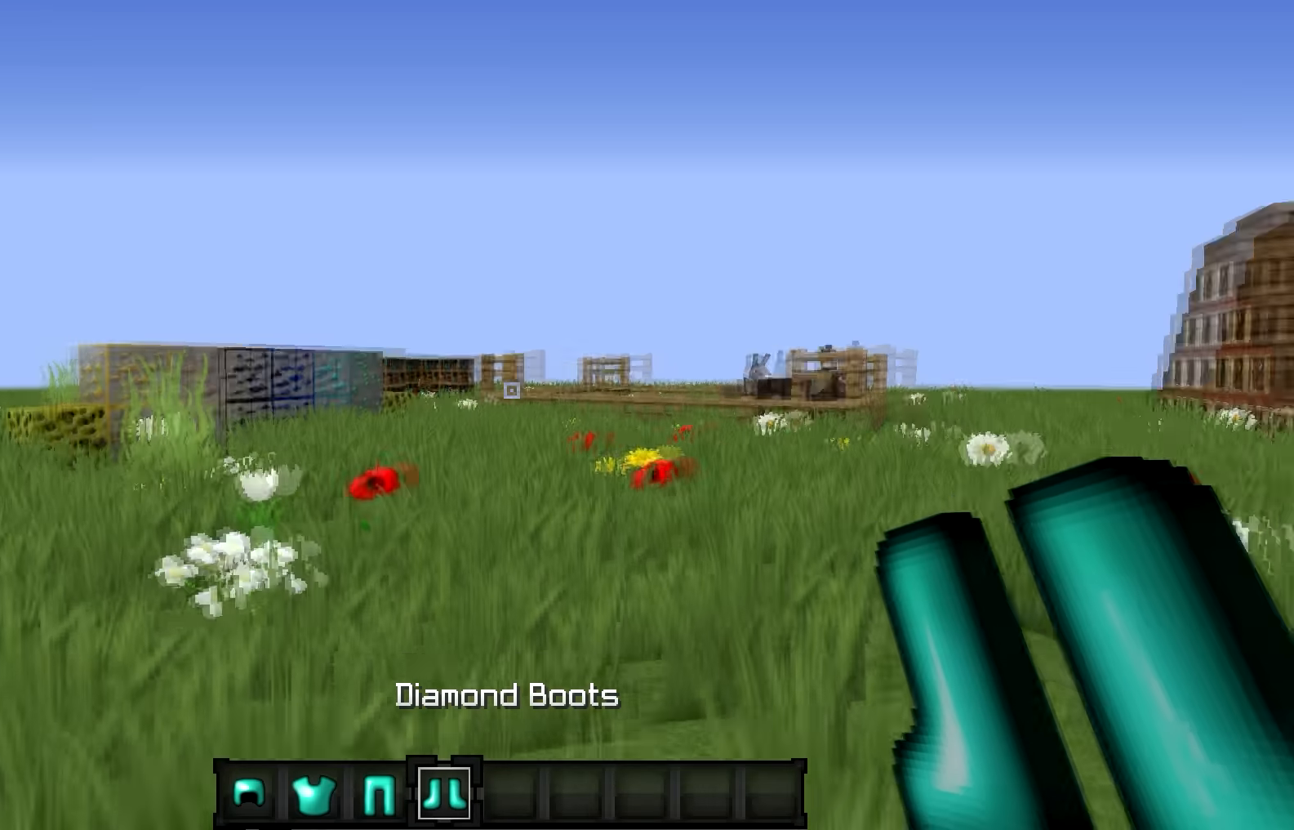
{"keys": [], "events": []}
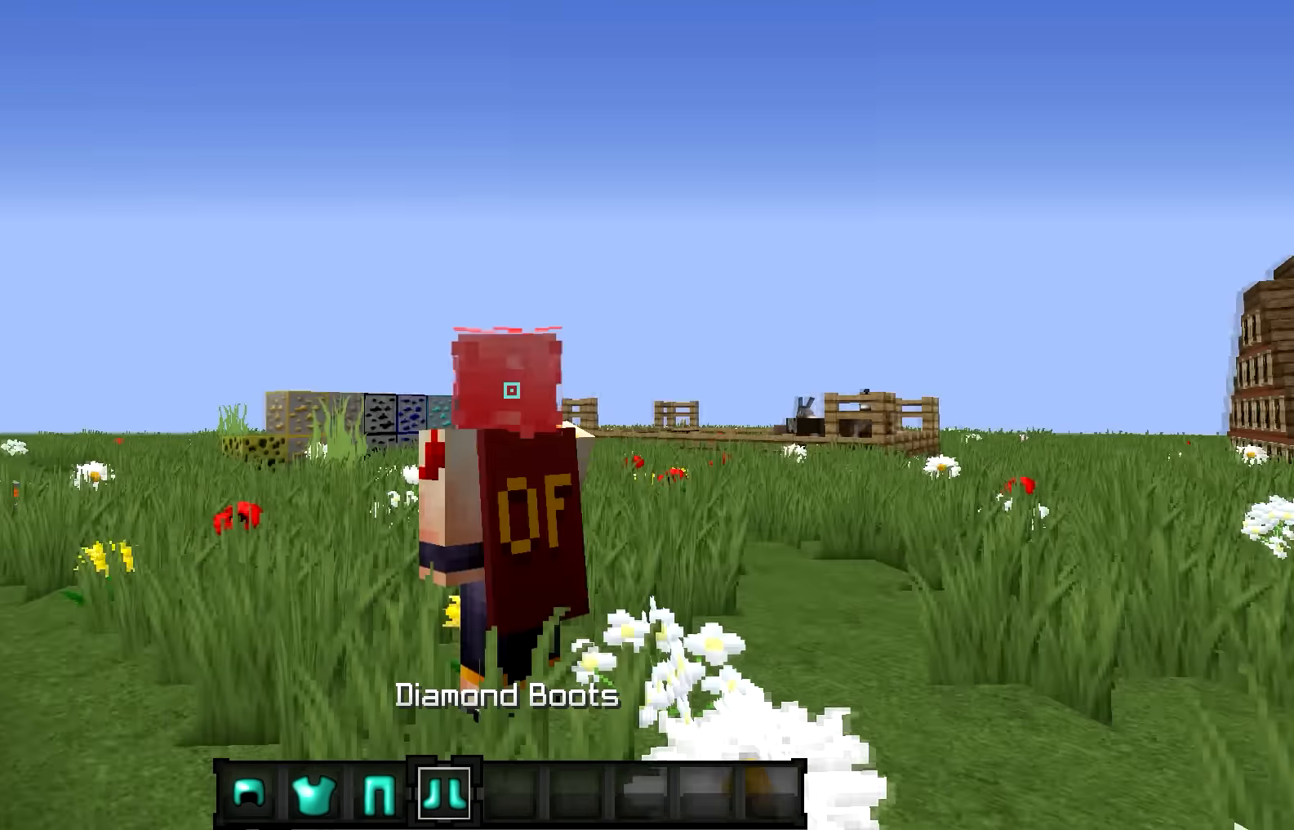
{"keys": [], "events": []}